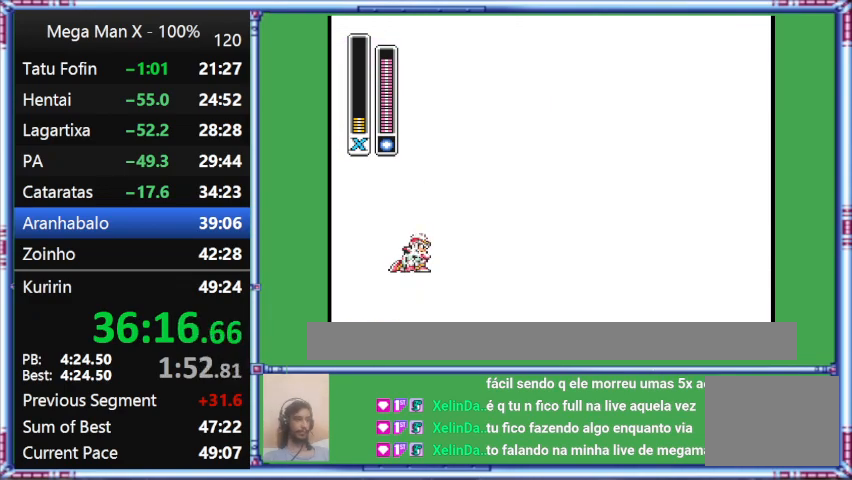
Gameplay with a controller (Nintendo layout); each line is a JSON object with the inputs held at the frame after it. "events" lists button and stick changes between this image and that frame as [ms after this image, input, new state], when the widget could be followed in between. Not read: L3 R3.
{"buttons": ["START"], "events": []}
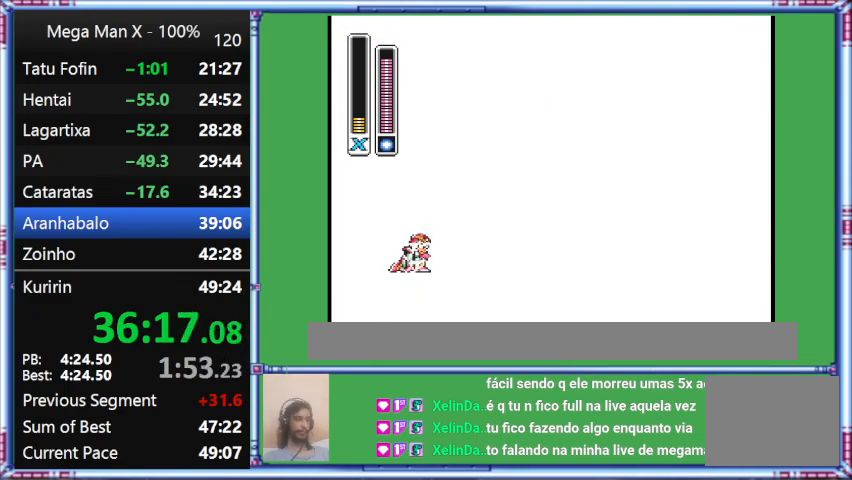
{"buttons": ["START"], "events": []}
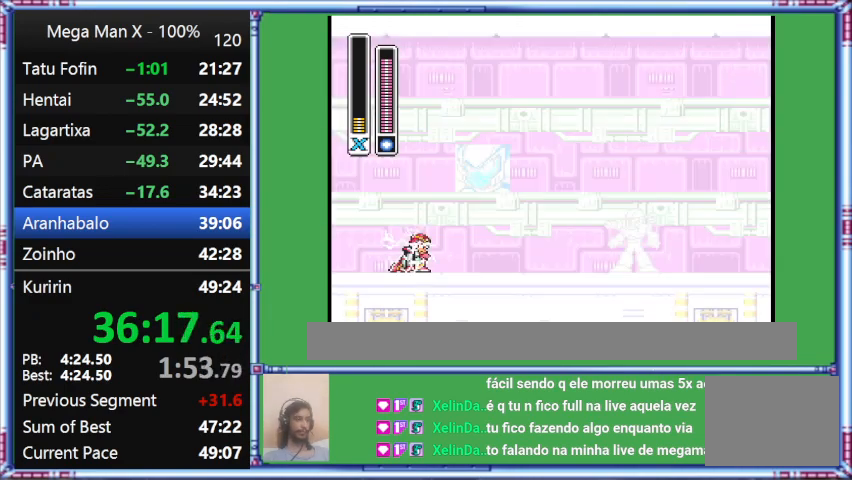
{"buttons": ["START"], "events": []}
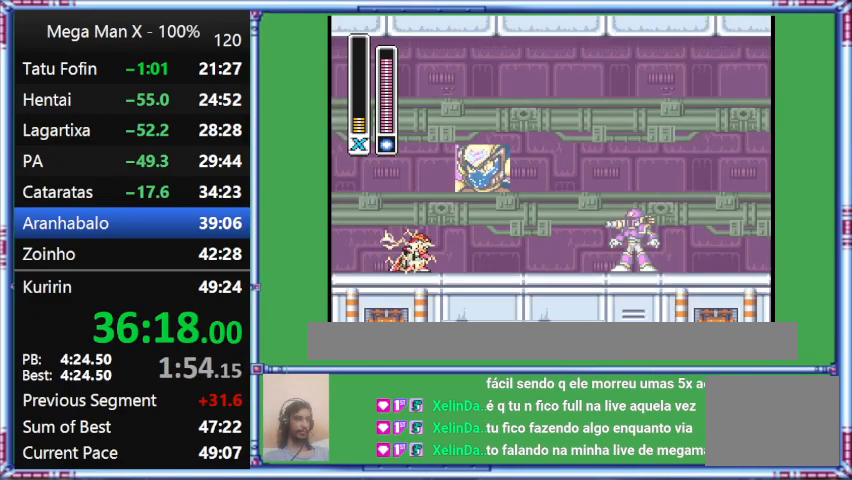
{"buttons": ["START"], "events": []}
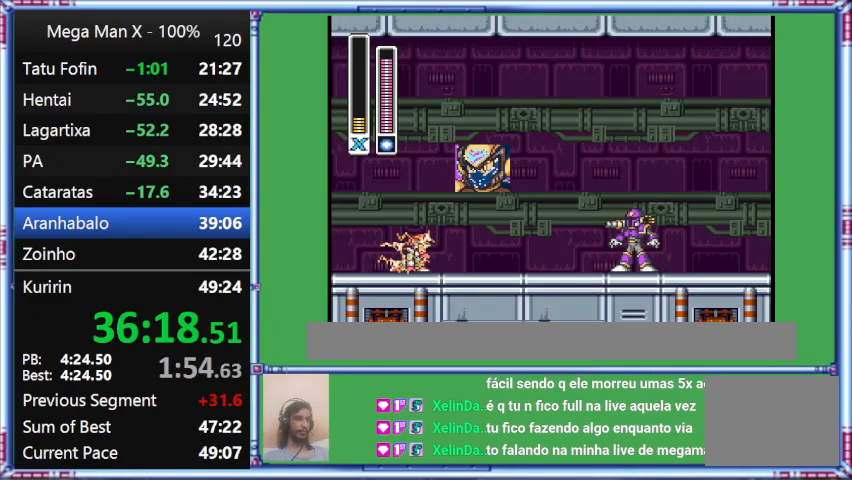
{"buttons": [], "events": [[267, "START", "up"]]}
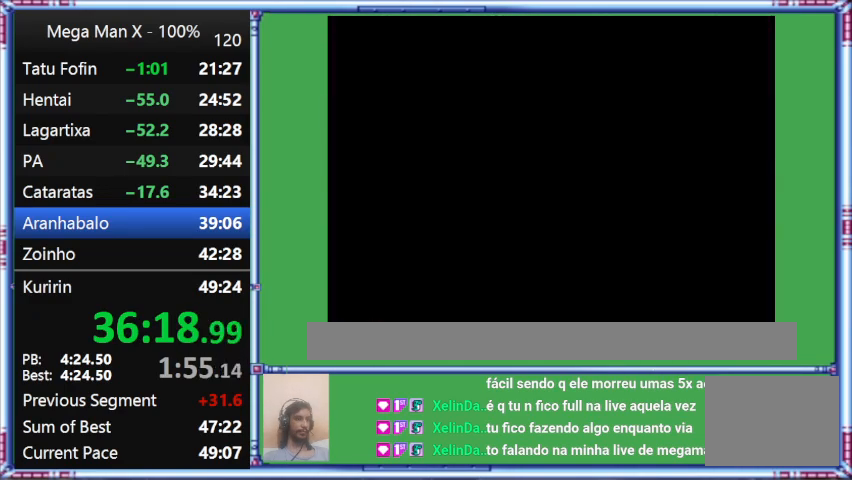
{"buttons": ["START"], "events": [[67, "START", "down"]]}
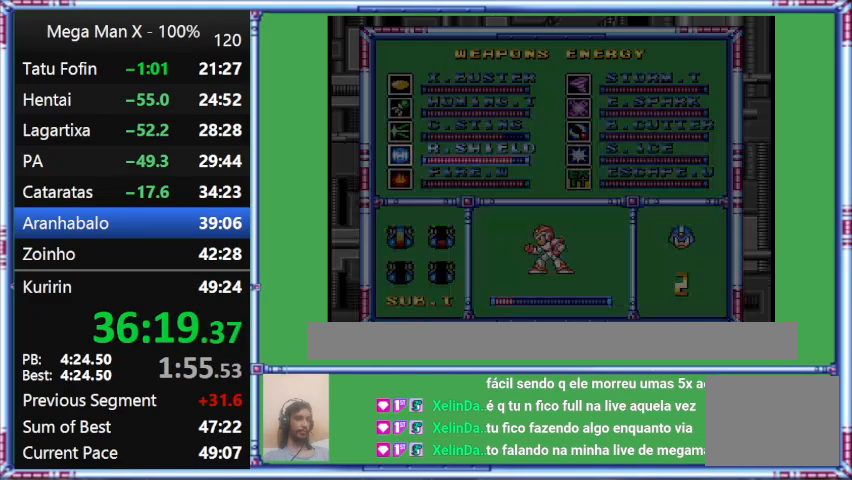
{"buttons": [], "events": [[267, "START", "up"]]}
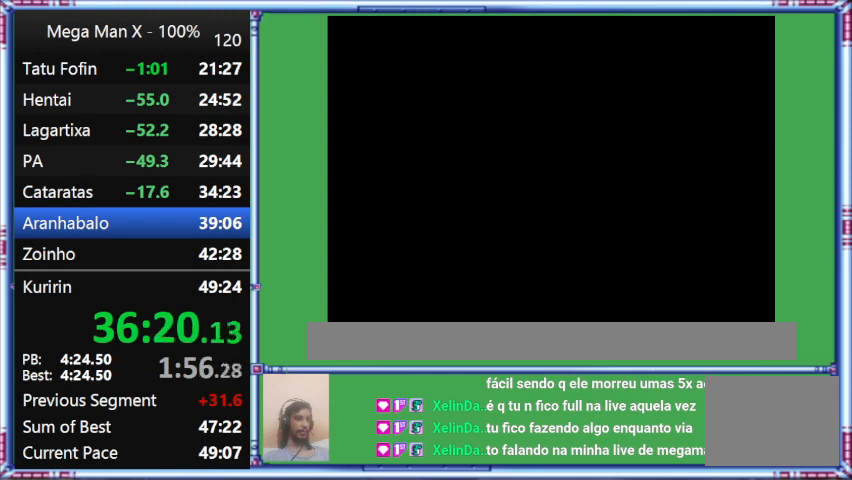
{"buttons": [], "events": []}
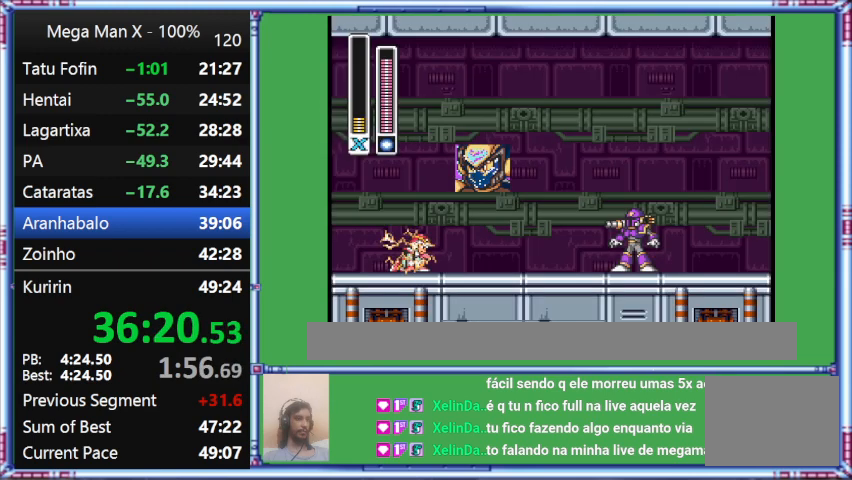
{"buttons": [], "events": []}
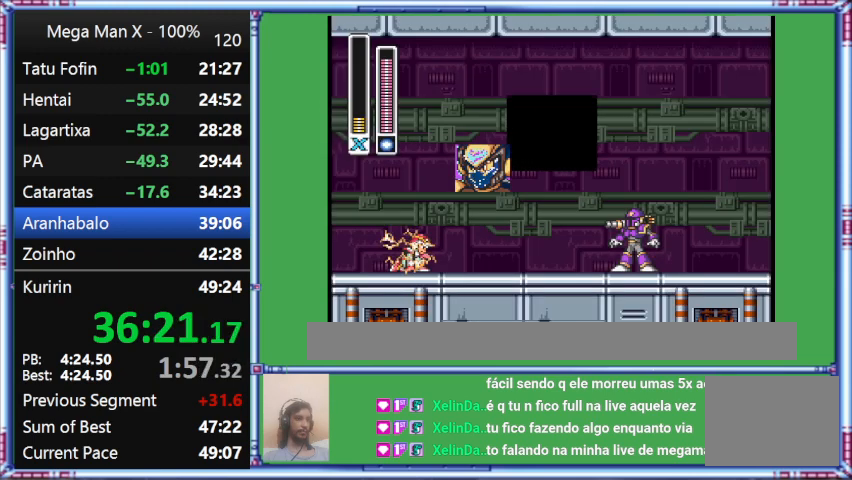
{"buttons": [], "events": []}
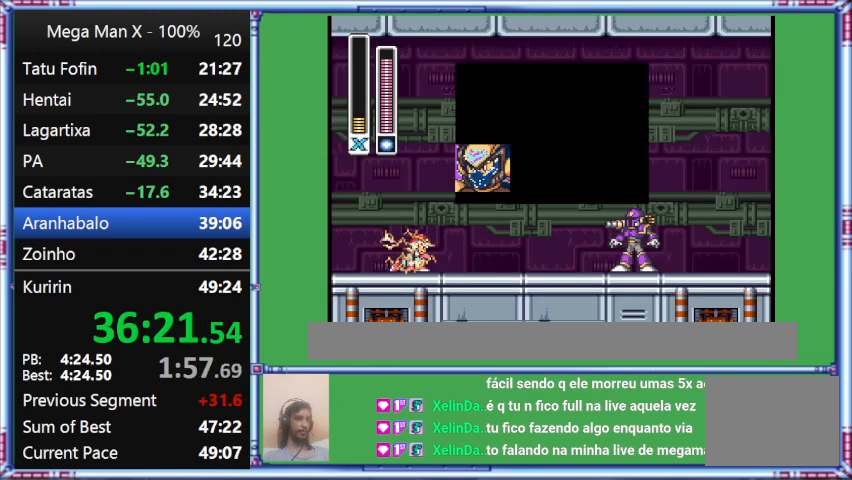
{"buttons": [], "events": []}
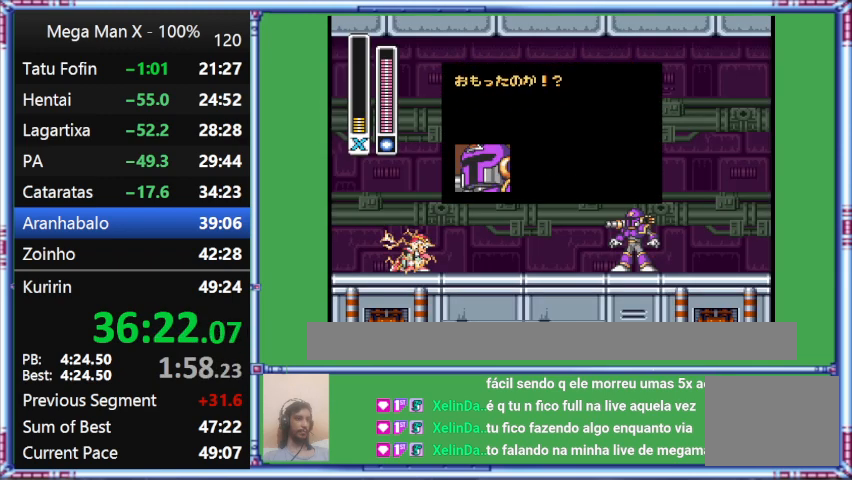
{"buttons": ["START"], "events": [[100, "START", "down"]]}
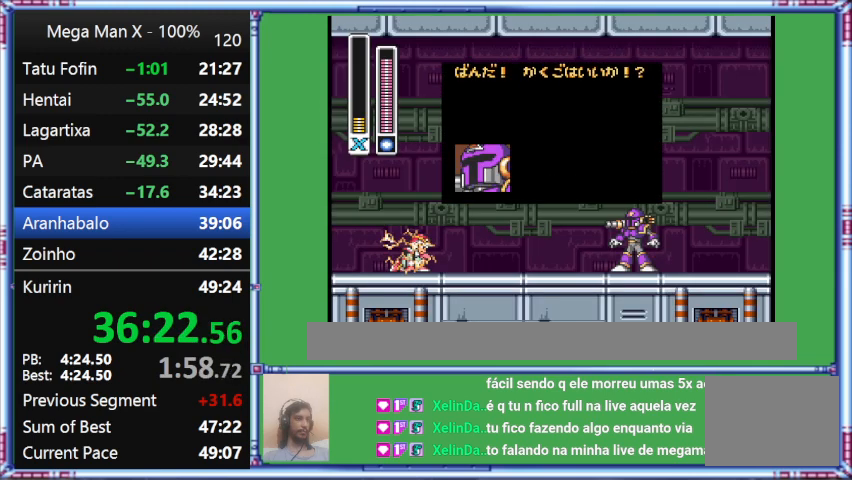
{"buttons": ["START"], "events": []}
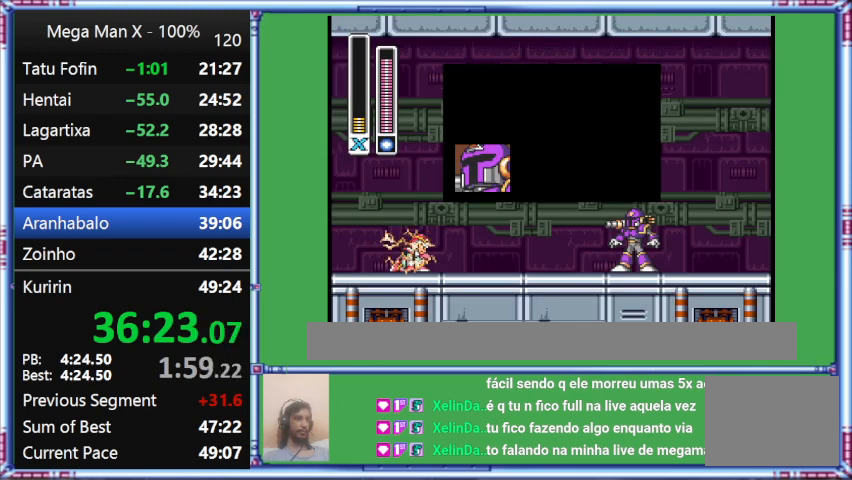
{"buttons": ["START"], "events": []}
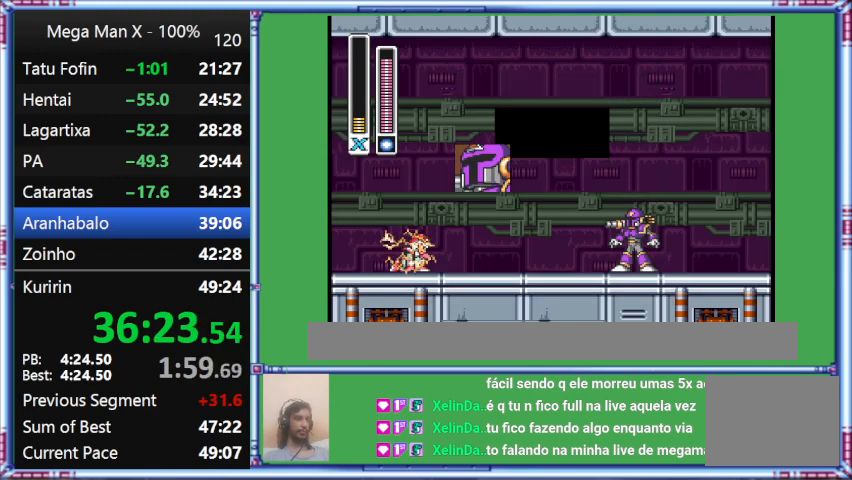
{"buttons": [], "events": [[433, "START", "up"]]}
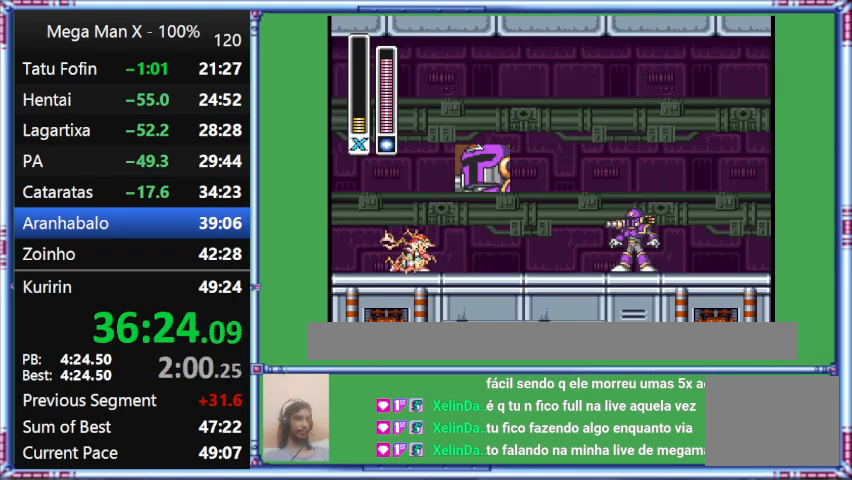
{"buttons": [], "events": []}
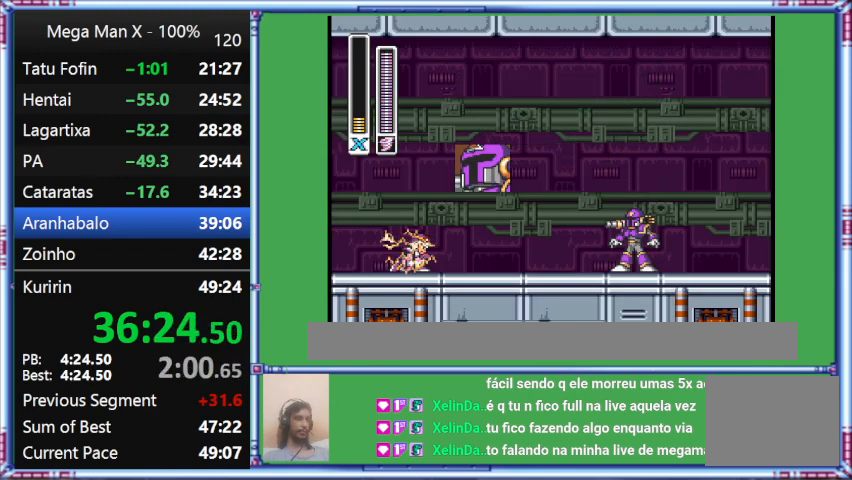
{"buttons": [], "events": []}
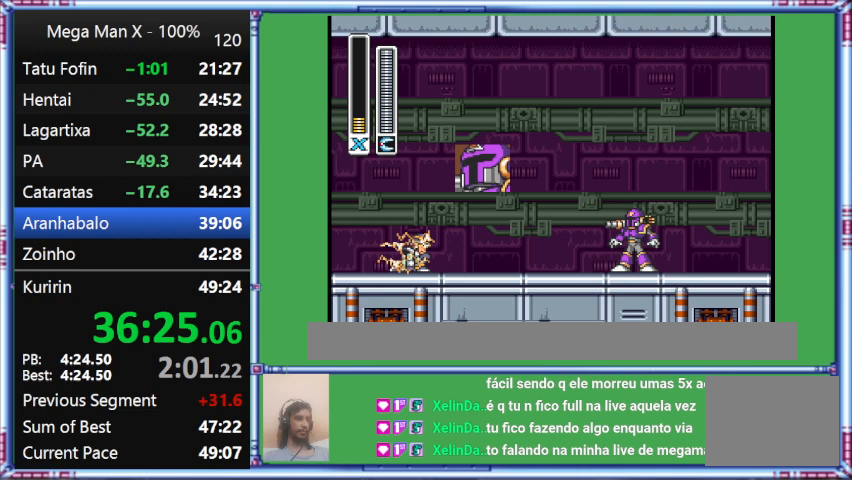
{"buttons": [], "events": []}
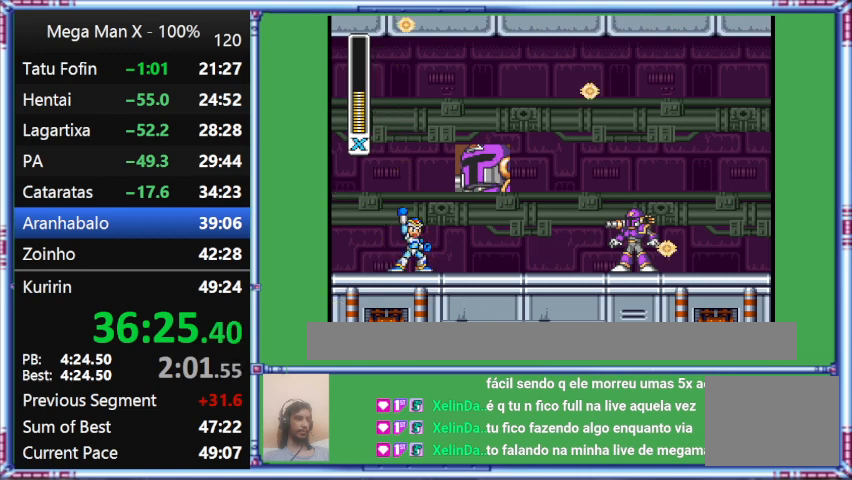
{"buttons": [], "events": []}
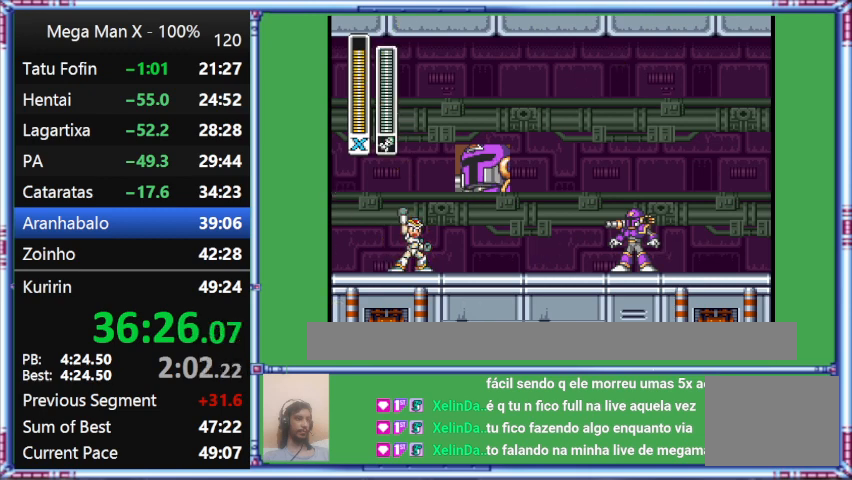
{"buttons": [], "events": []}
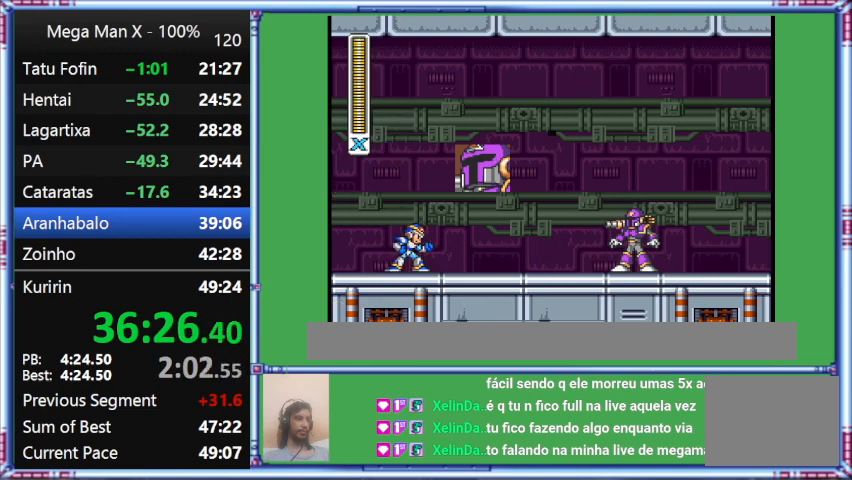
{"buttons": [], "events": []}
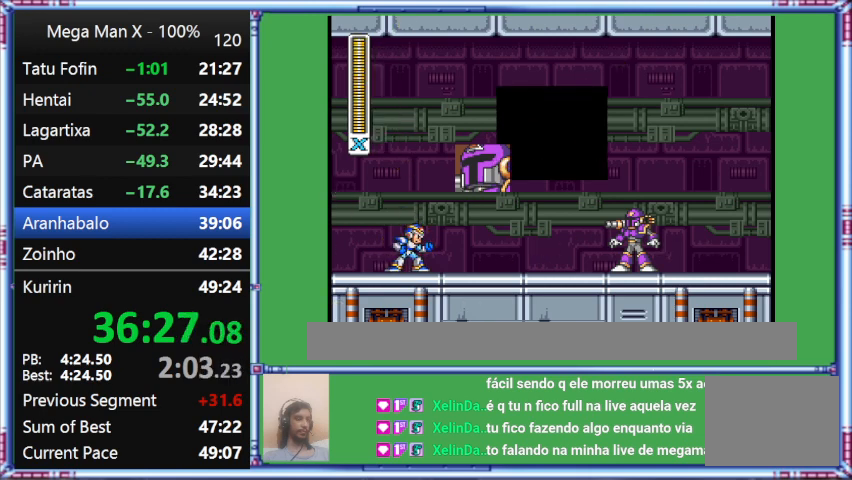
{"buttons": [], "events": []}
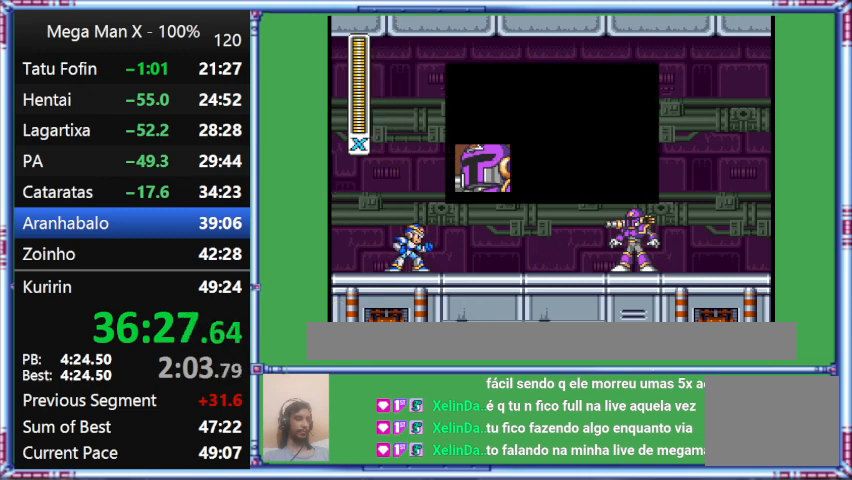
{"buttons": [], "events": []}
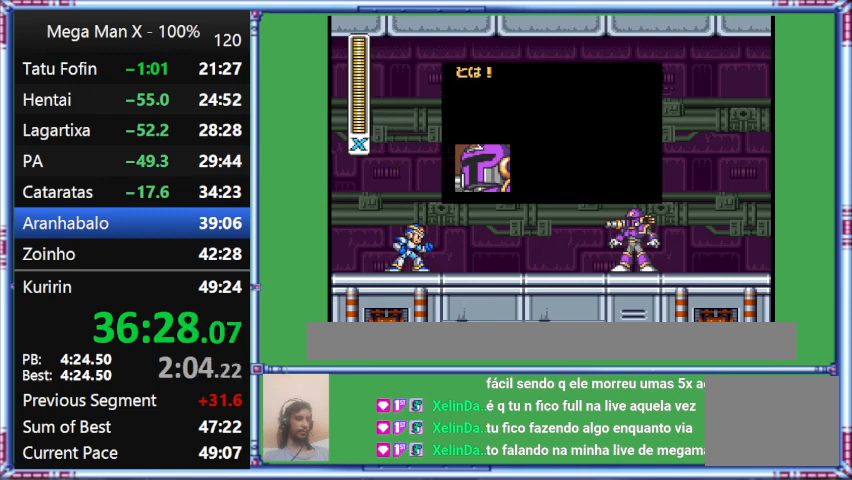
{"buttons": ["START"], "events": [[33, "START", "down"]]}
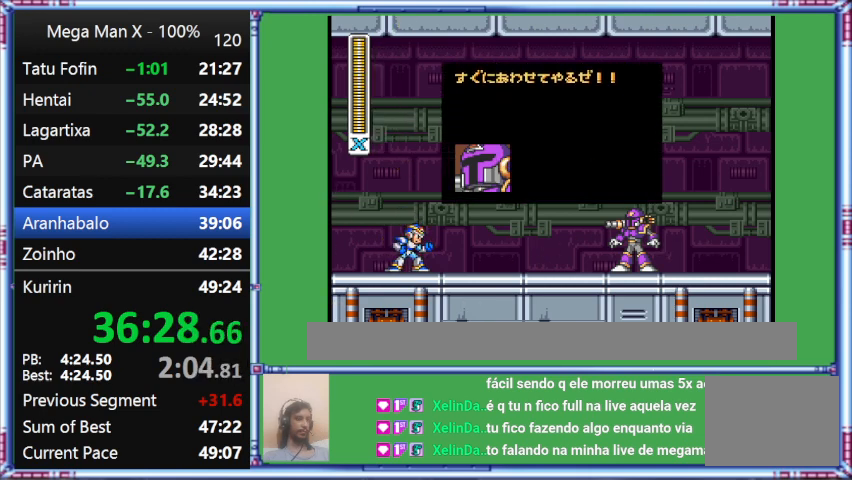
{"buttons": ["START"], "events": []}
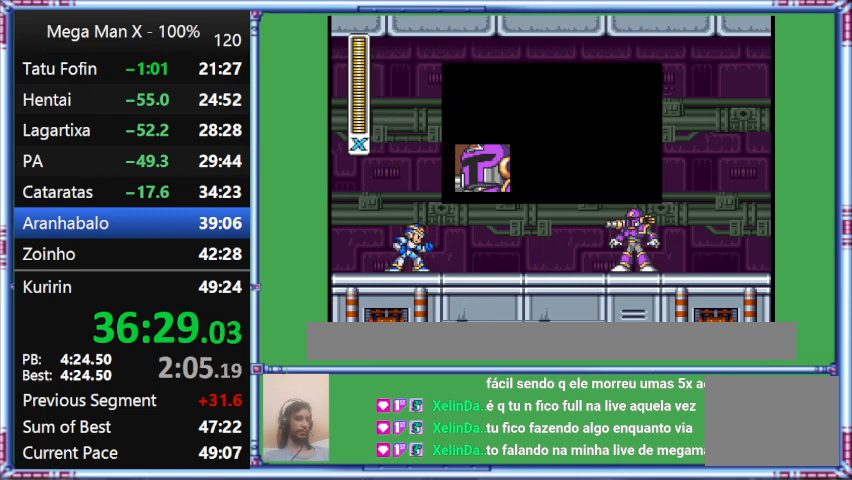
{"buttons": ["START"], "events": []}
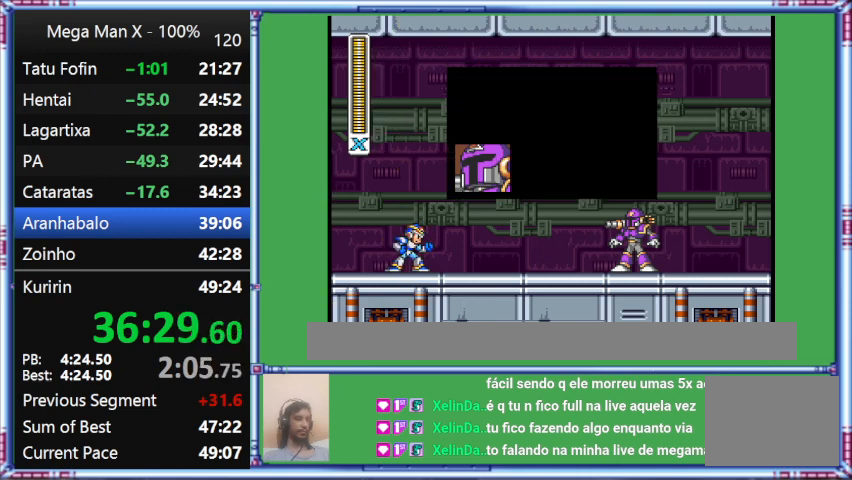
{"buttons": [], "events": [[467, "START", "up"]]}